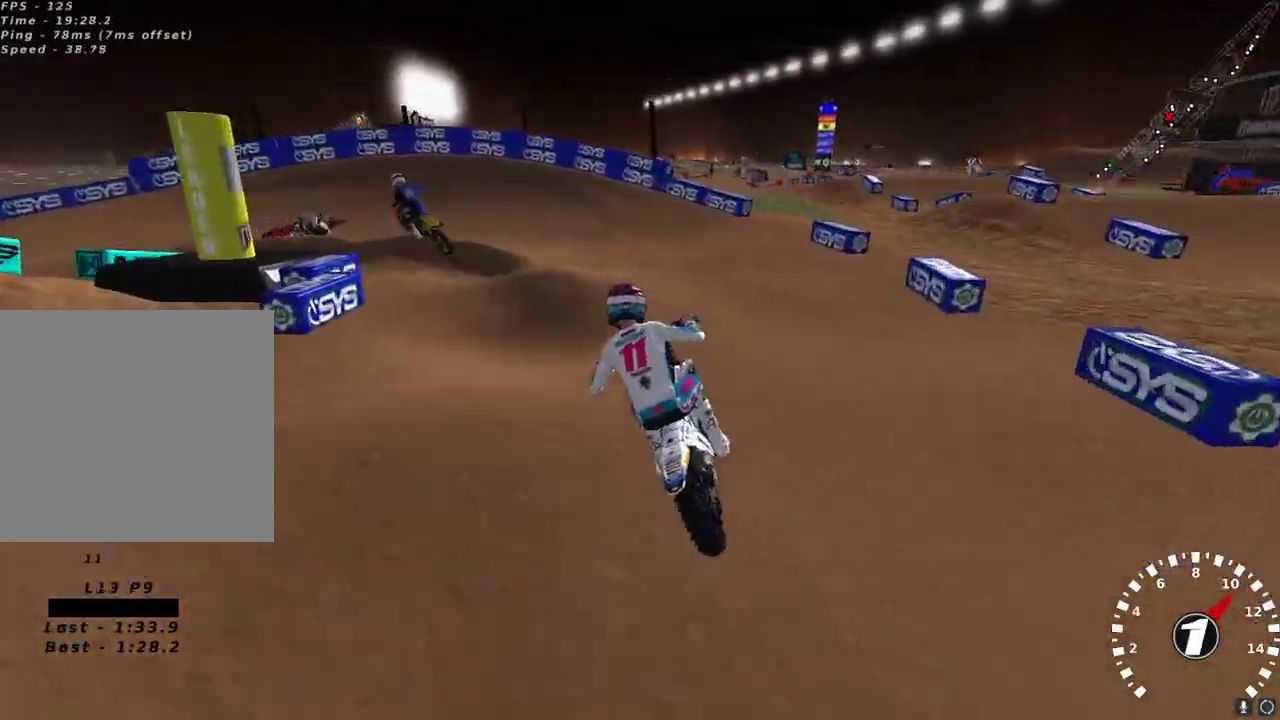
Gameplay with a controller (Xbox layout); each line is a JSON object with the inputs held at the frame after it. "events" lists button and stick changes between this image and that frame as [ms after this image, input, new state], when the widget could be followed in between.
{"buttons": [], "left_stick": "down-left", "right_stick": "left", "events": [[33, "R2", "up"], [100, "left_stick", "left"], [150, "left_stick", "center"], [233, "right_stick", "left"], [250, "R2", "down"], [300, "R2", "up"], [400, "left_stick", "down-left"]]}
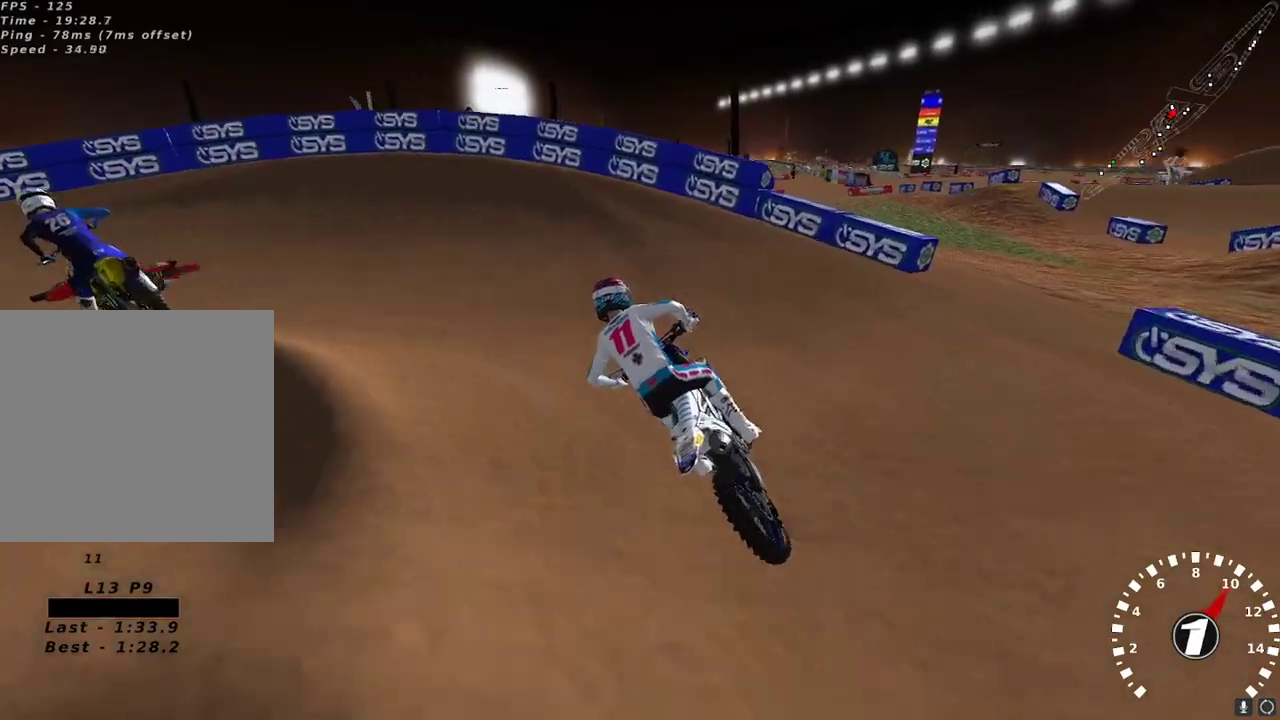
{"buttons": [], "left_stick": "down-left", "right_stick": "up-left", "events": [[17, "R2", "down"], [17, "right_stick", "up-left"], [50, "left_stick", "center"], [117, "R2", "up"], [333, "left_stick", "down-left"]]}
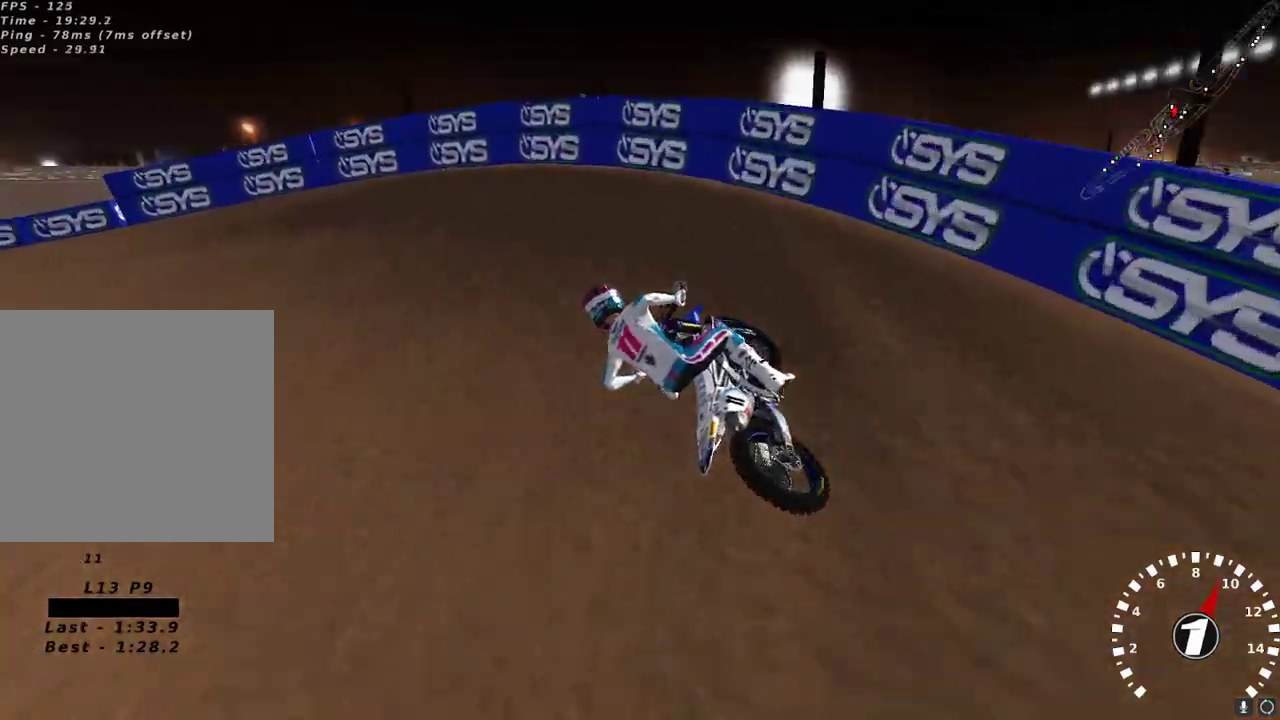
{"buttons": [], "left_stick": "down-left", "right_stick": "up-left", "events": [[217, "R2", "down"], [383, "R2", "up"]]}
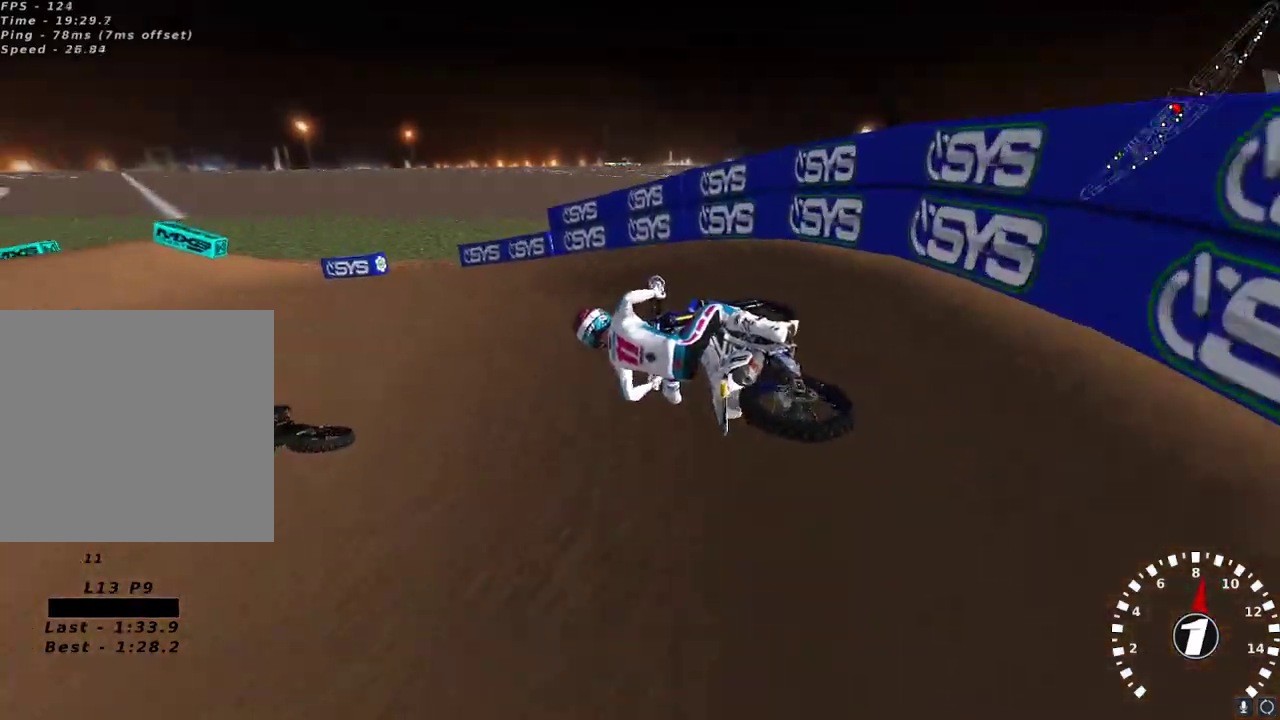
{"buttons": ["R2"], "left_stick": "right", "right_stick": "up-left", "events": [[17, "left_stick", "center"], [50, "R2", "down"], [483, "left_stick", "right"]]}
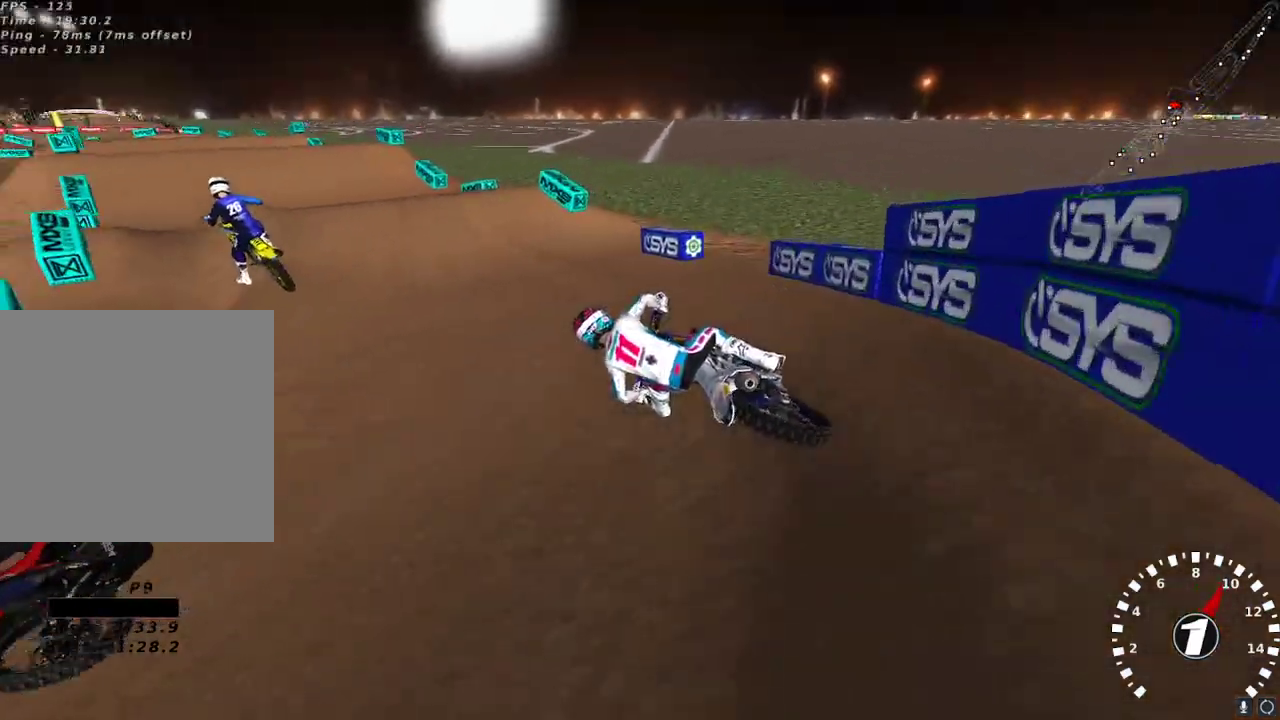
{"buttons": [], "left_stick": "right", "right_stick": "up-left", "events": [[167, "left_stick", "center"], [250, "left_stick", "right"], [350, "left_stick", "center"], [433, "R2", "up"], [450, "left_stick", "right"]]}
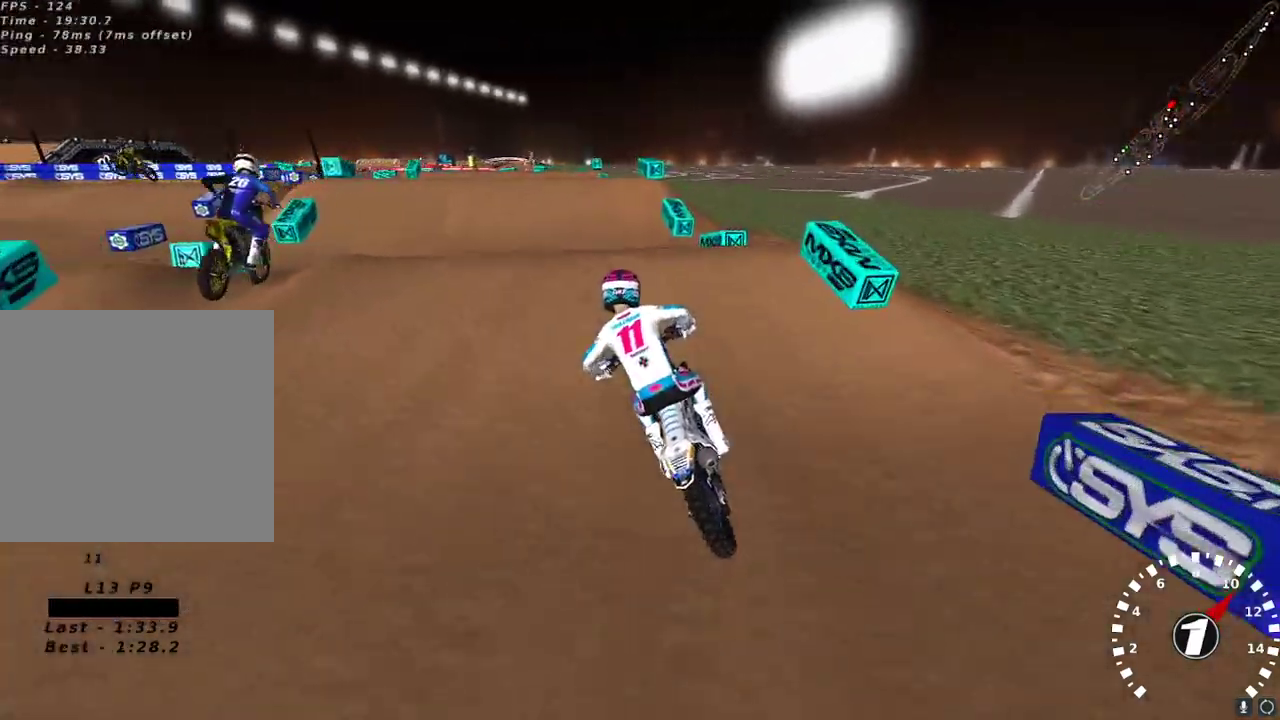
{"buttons": ["L2"], "left_stick": "up-left", "right_stick": "center", "events": [[33, "R2", "down"], [33, "left_stick", "center"], [50, "right_stick", "center"], [150, "right_stick", "down"], [283, "left_stick", "left"], [350, "R2", "up"], [350, "right_stick", "center"], [383, "left_stick", "up-left"], [400, "L2", "down"]]}
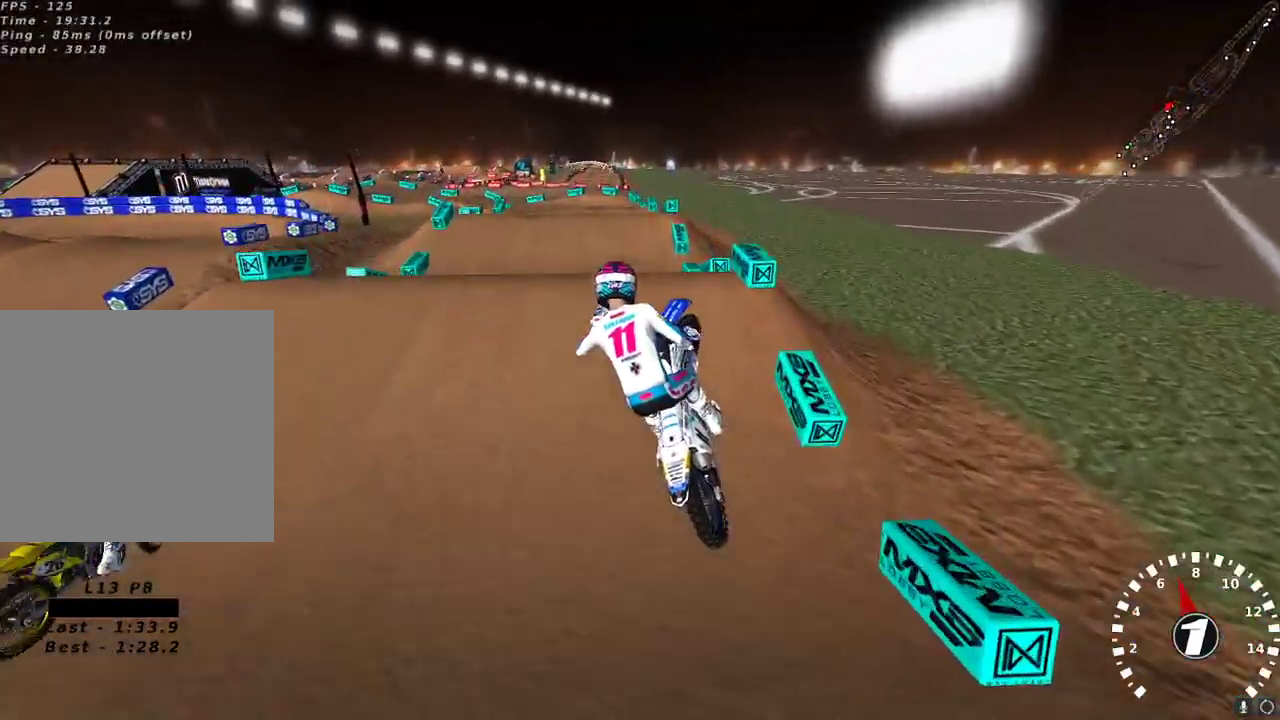
{"buttons": [], "left_stick": "up-right", "right_stick": "up-left", "events": [[50, "right_stick", "down"], [83, "left_stick", "up"], [133, "right_stick", "center"], [250, "left_stick", "up-right"], [300, "right_stick", "up-left"], [467, "L2", "up"]]}
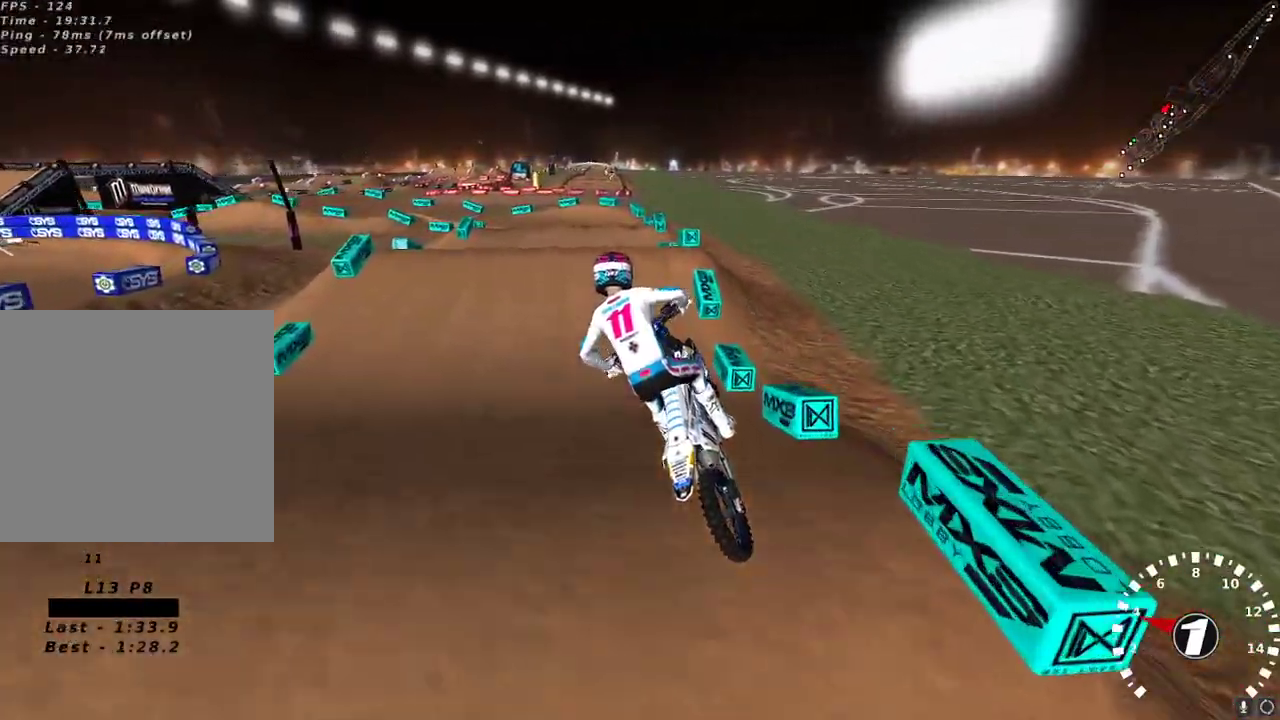
{"buttons": ["R2"], "left_stick": "center", "right_stick": "up-left", "events": [[33, "left_stick", "center"], [67, "R2", "down"], [350, "left_stick", "up-right"], [417, "left_stick", "center"]]}
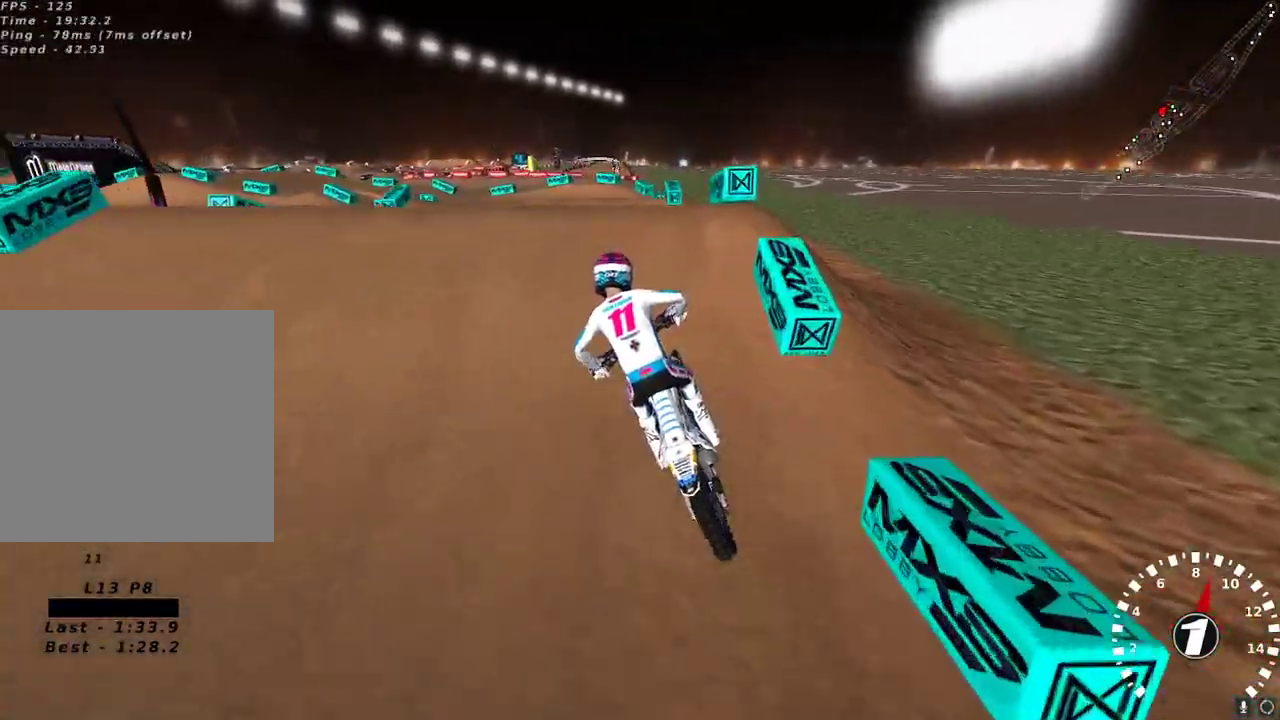
{"buttons": [], "left_stick": "left", "right_stick": "down-left", "events": [[167, "R2", "up"], [250, "right_stick", "down-left"], [317, "left_stick", "left"]]}
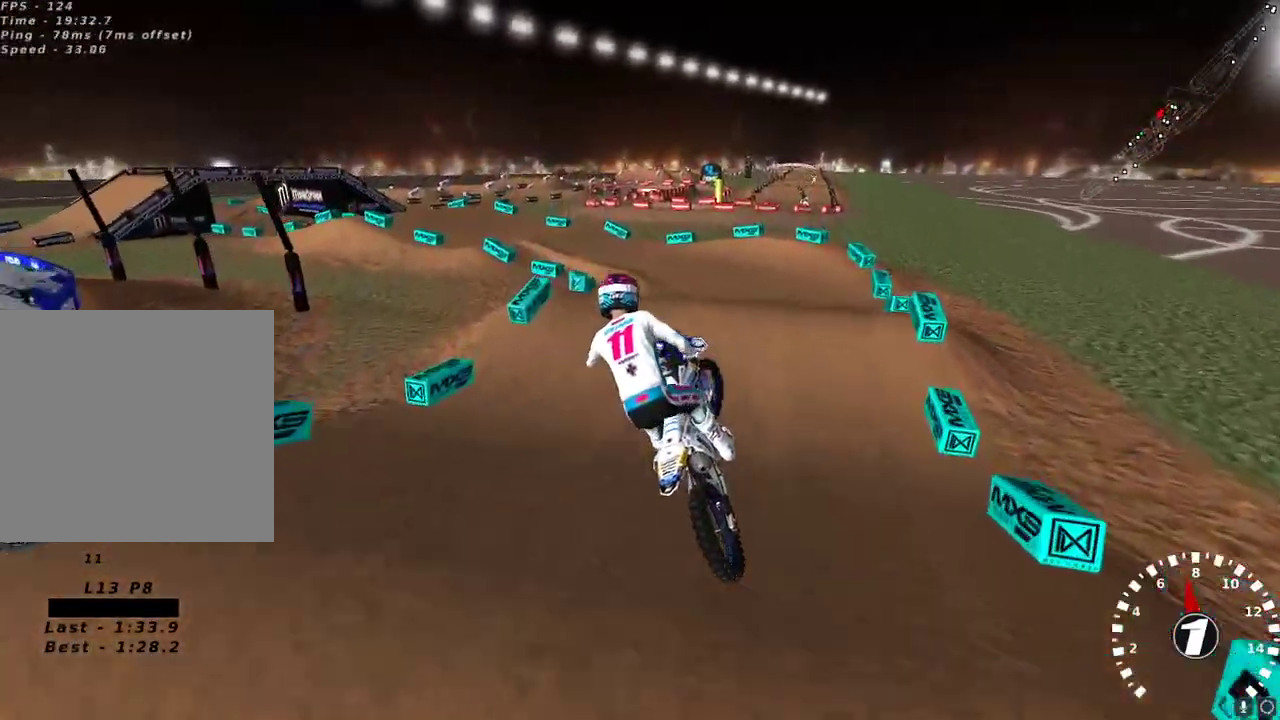
{"buttons": ["R2"], "left_stick": "left", "right_stick": "down-left", "events": [[17, "R2", "down"], [67, "right_stick", "left"], [467, "right_stick", "down-left"]]}
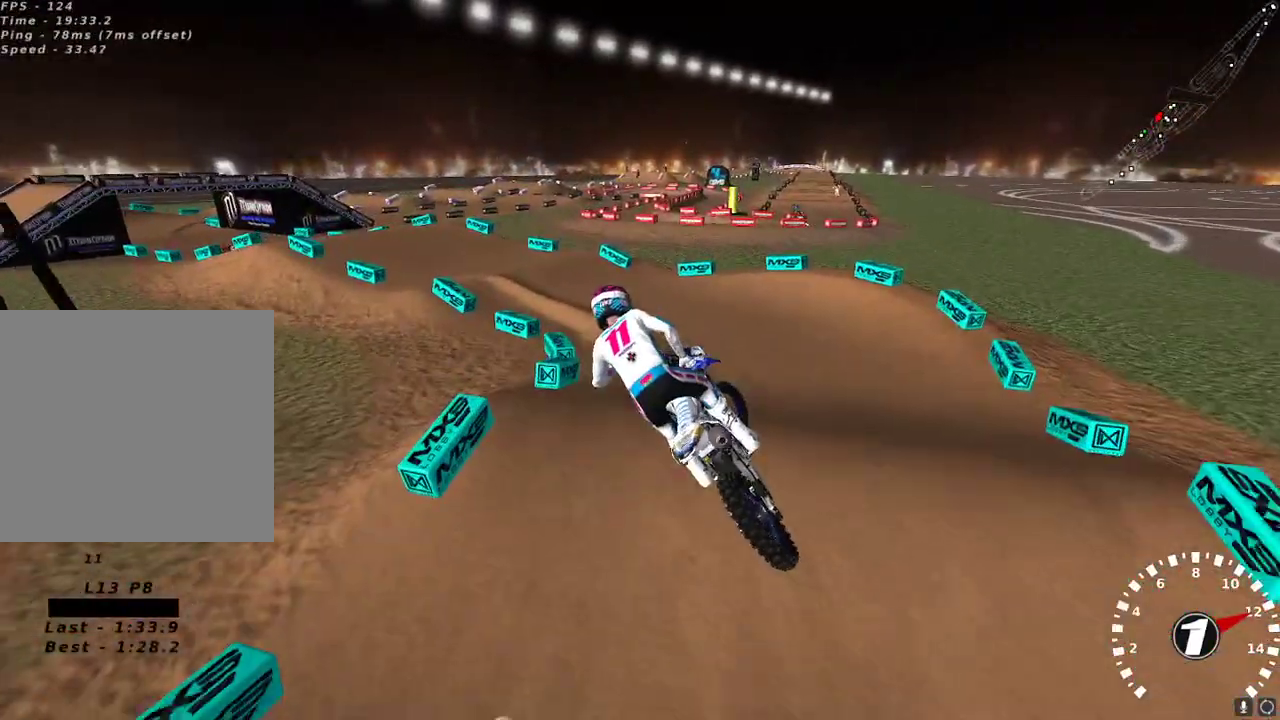
{"buttons": [], "left_stick": "center", "right_stick": "up-left", "events": [[250, "left_stick", "center"], [267, "right_stick", "center"], [283, "R2", "up"], [467, "right_stick", "up-left"]]}
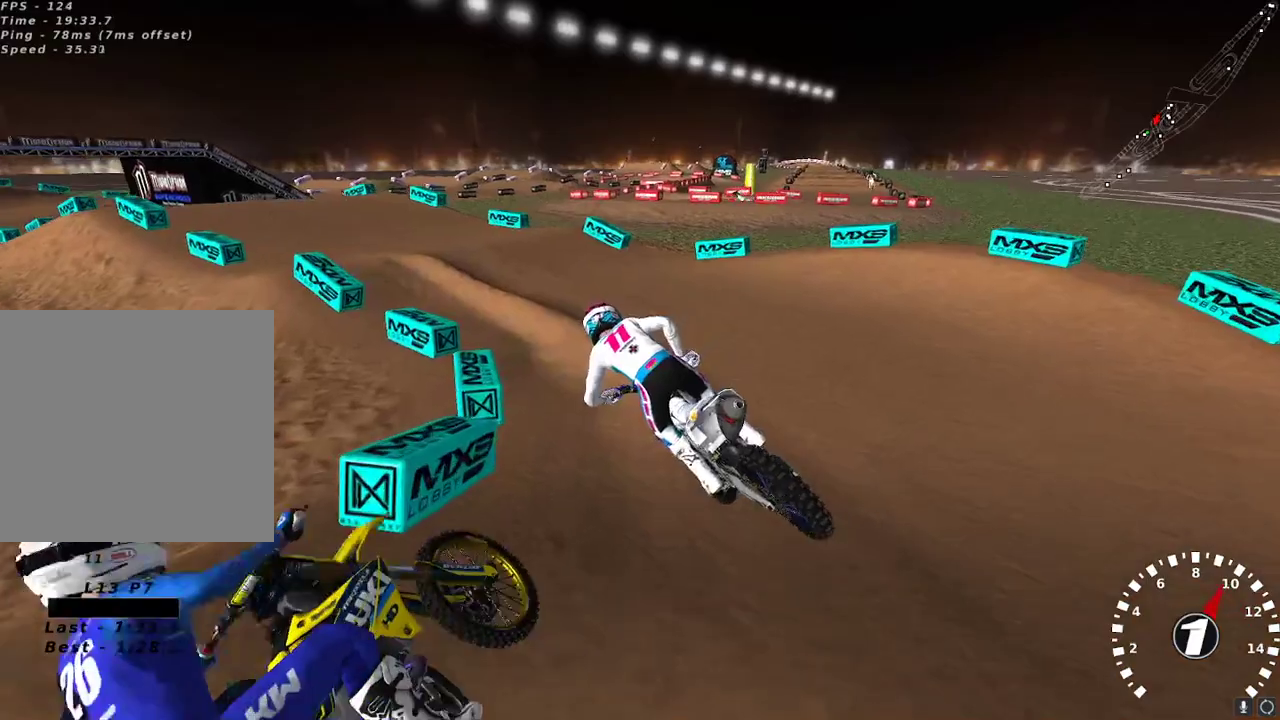
{"buttons": ["R2"], "left_stick": "center", "right_stick": "up-left", "events": [[17, "left_stick", "right"], [133, "left_stick", "center"], [200, "R2", "down"], [333, "R2", "up"], [400, "right_stick", "down-left"], [450, "R2", "down"], [467, "right_stick", "up-left"]]}
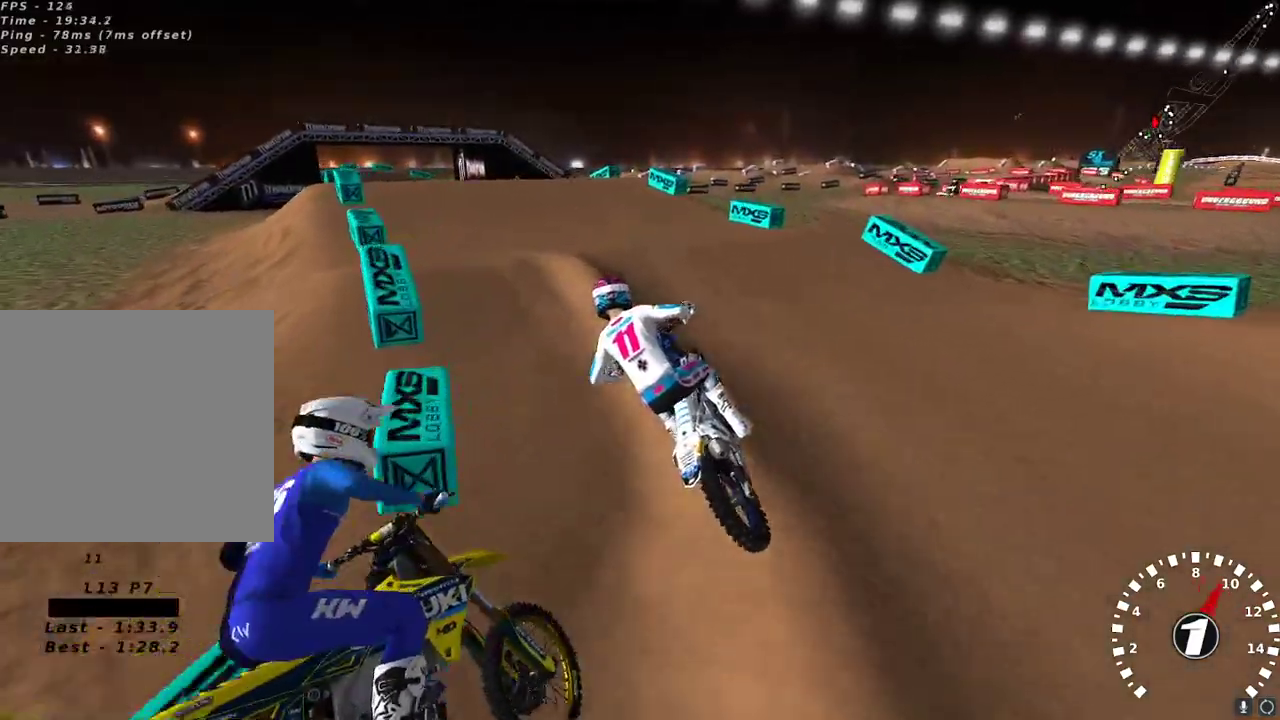
{"buttons": ["R2"], "left_stick": "center", "right_stick": "up-left", "events": [[167, "R2", "up"], [167, "right_stick", "left"], [267, "R2", "down"], [283, "left_stick", "right"], [350, "left_stick", "center"], [383, "right_stick", "down-left"], [483, "right_stick", "up-left"]]}
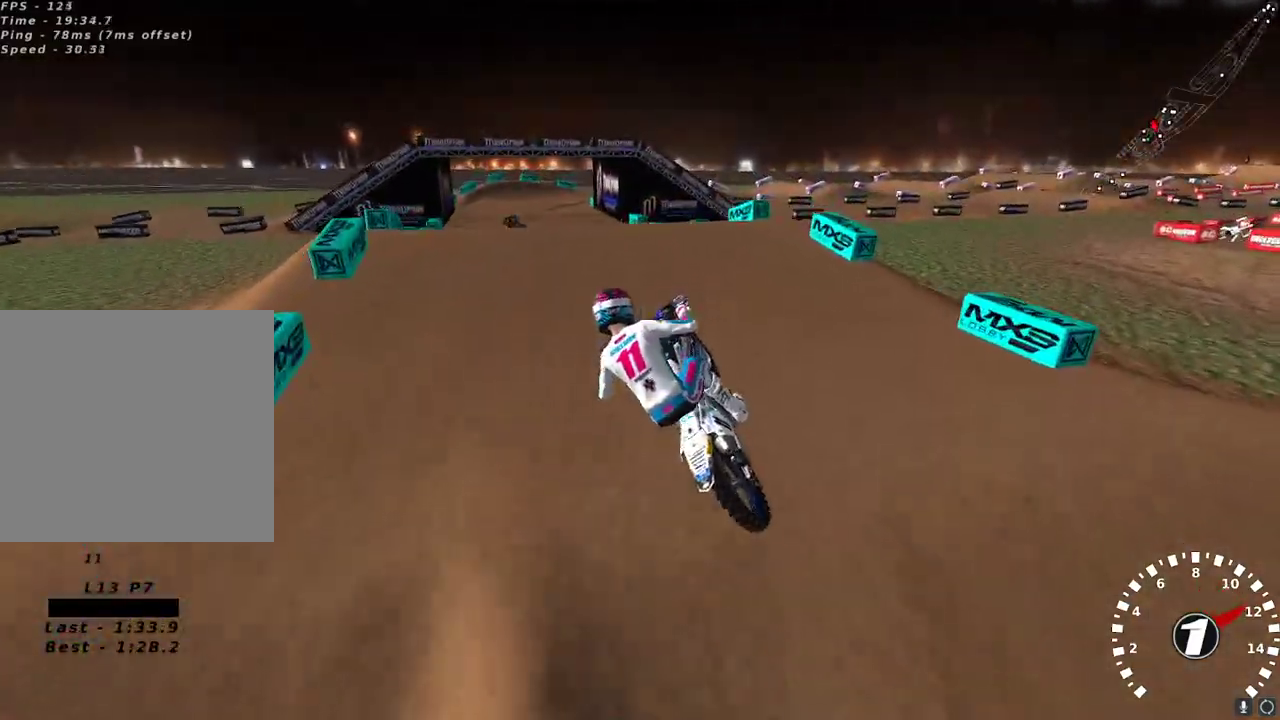
{"buttons": [], "left_stick": "center", "right_stick": "down-left", "events": [[33, "R2", "up"], [100, "left_stick", "left"], [167, "left_stick", "center"], [233, "L2", "down"], [233, "left_stick", "left"], [233, "right_stick", "down-left"], [367, "left_stick", "center"], [433, "L2", "up"]]}
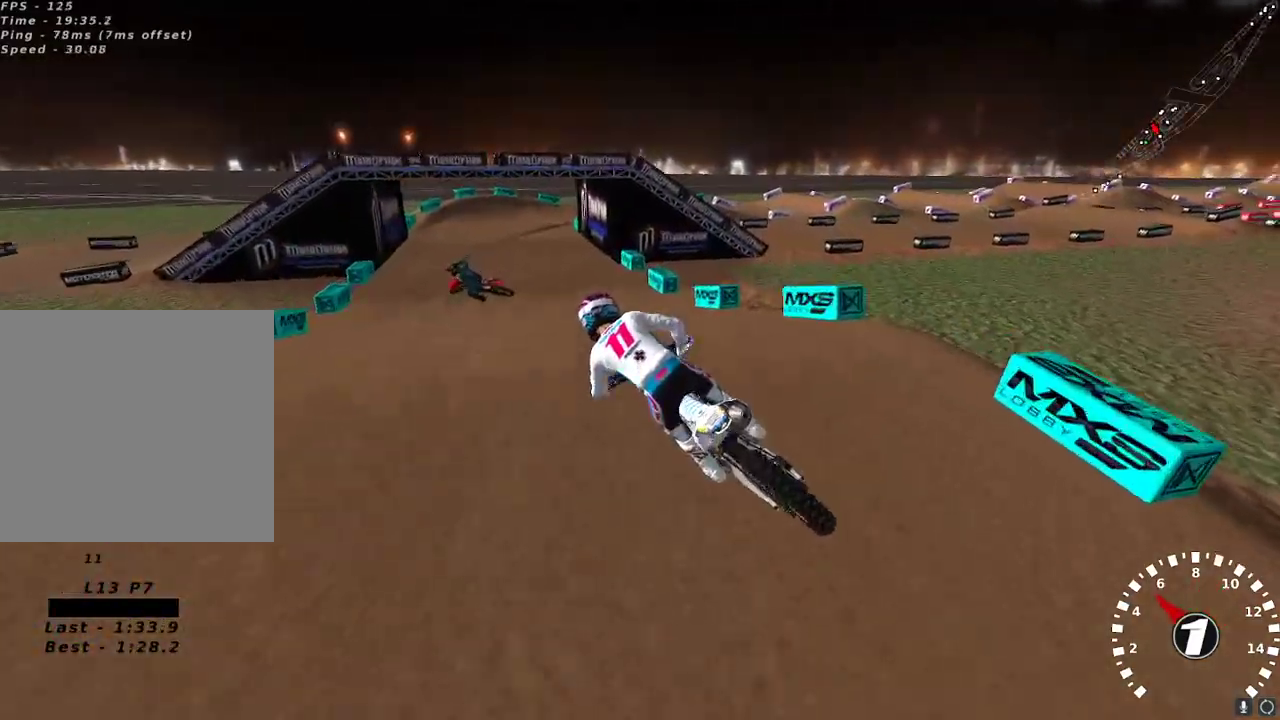
{"buttons": ["R2"], "left_stick": "center", "right_stick": "up-left", "events": [[33, "right_stick", "up-left"], [50, "left_stick", "right"], [150, "right_stick", "down"], [233, "R2", "down"], [283, "right_stick", "center"], [367, "left_stick", "center"], [433, "right_stick", "up-left"]]}
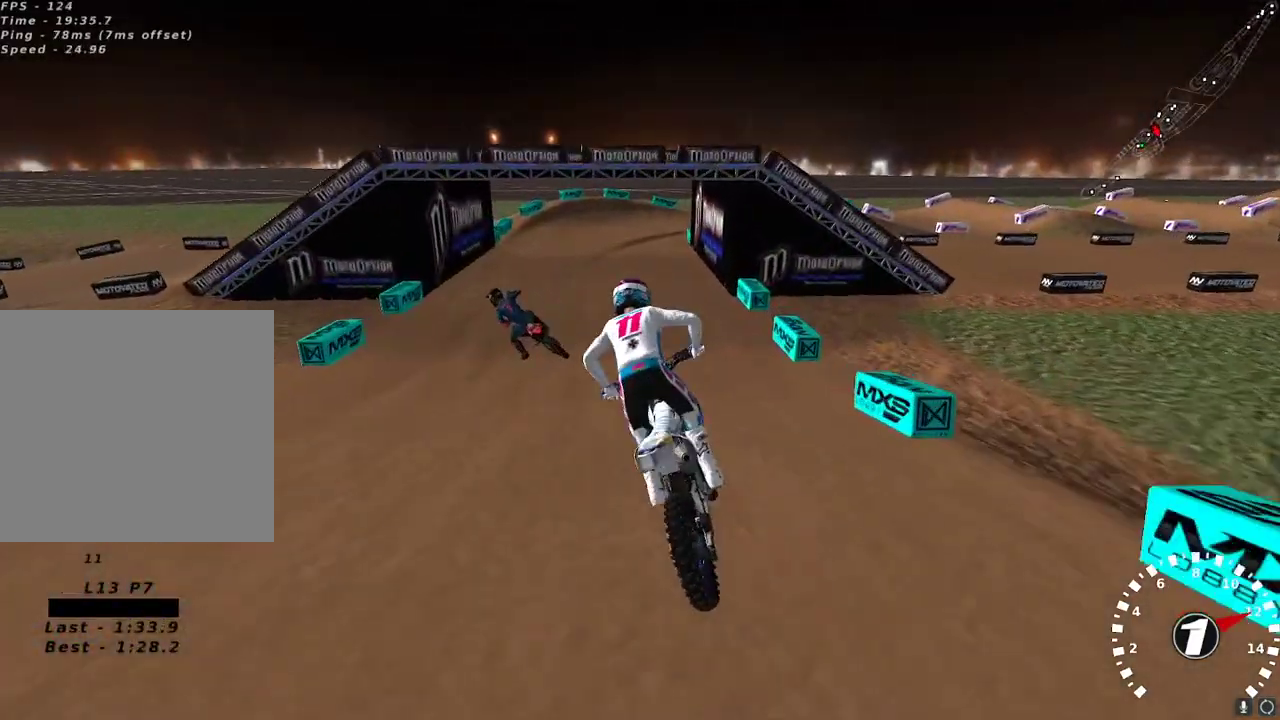
{"buttons": ["R2"], "left_stick": "right", "right_stick": "up-left", "events": [[167, "left_stick", "up-right"], [183, "R2", "up"], [250, "left_stick", "center"], [350, "R2", "down"], [367, "left_stick", "right"]]}
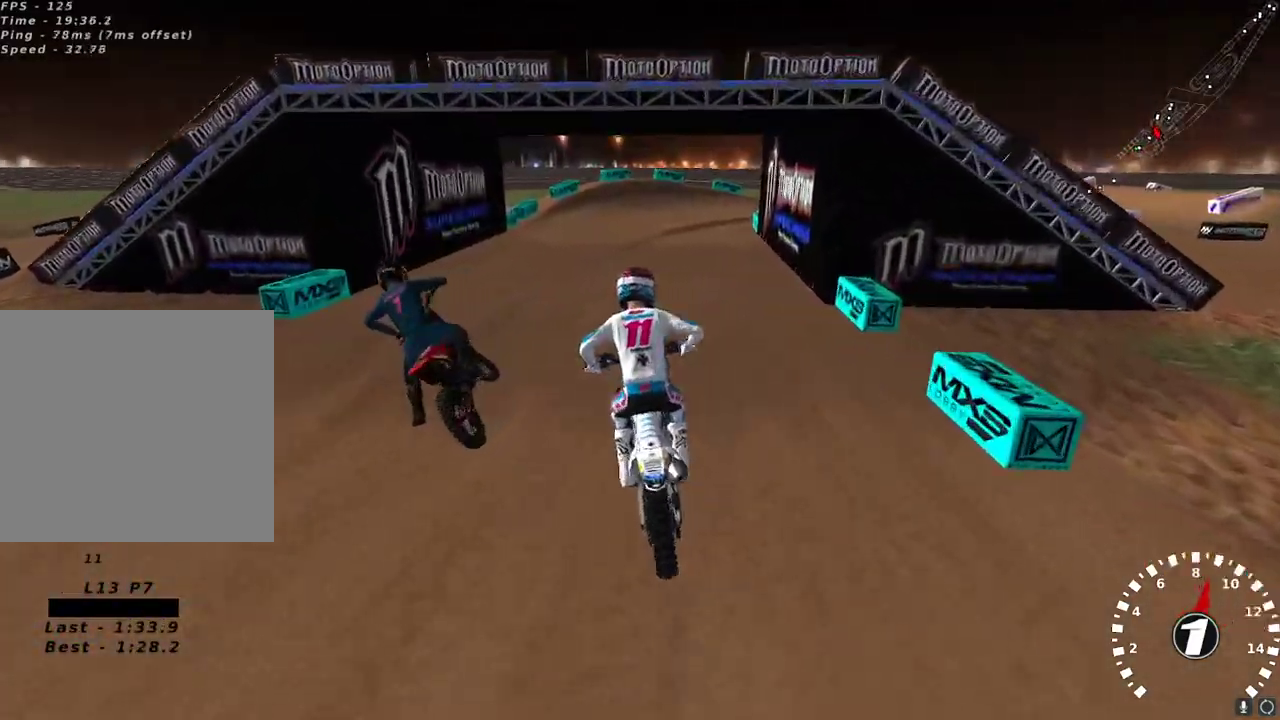
{"buttons": [], "left_stick": "right", "right_stick": "up-left", "events": [[167, "left_stick", "center"], [250, "left_stick", "right"], [367, "left_stick", "center"], [383, "R2", "up"], [450, "left_stick", "right"]]}
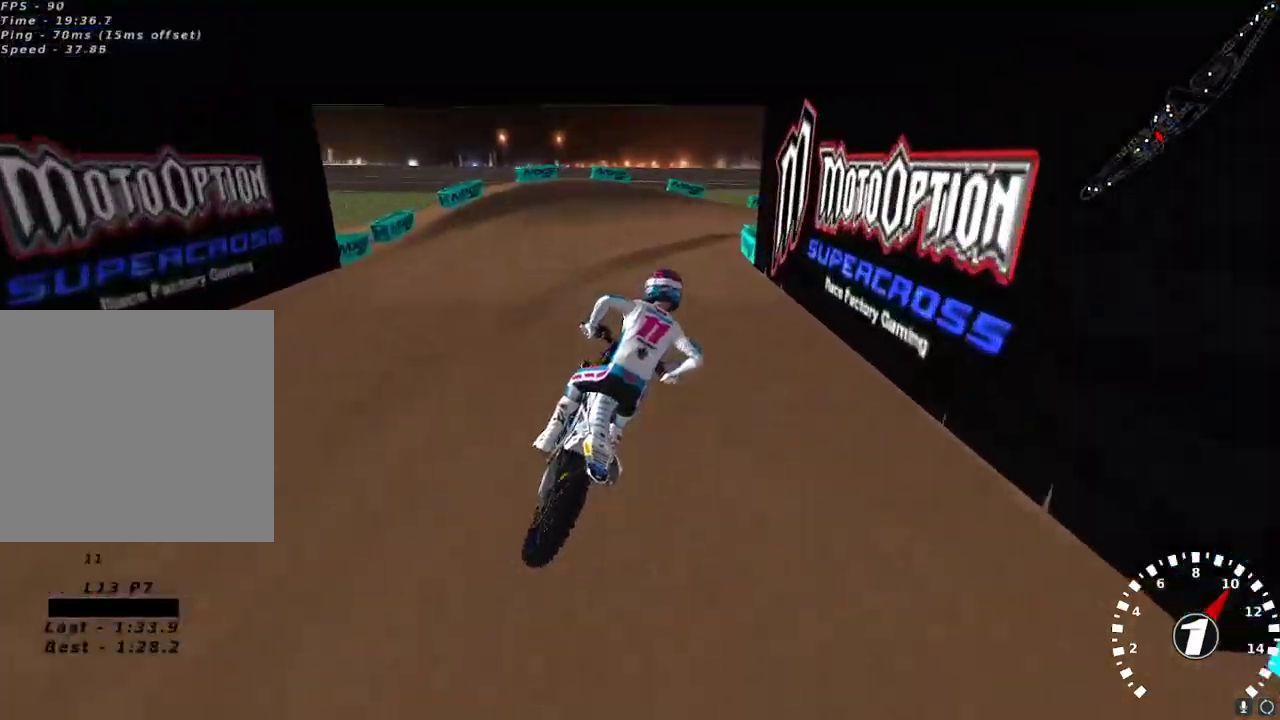
{"buttons": [], "left_stick": "center", "right_stick": "up-left", "events": [[33, "left_stick", "center"]]}
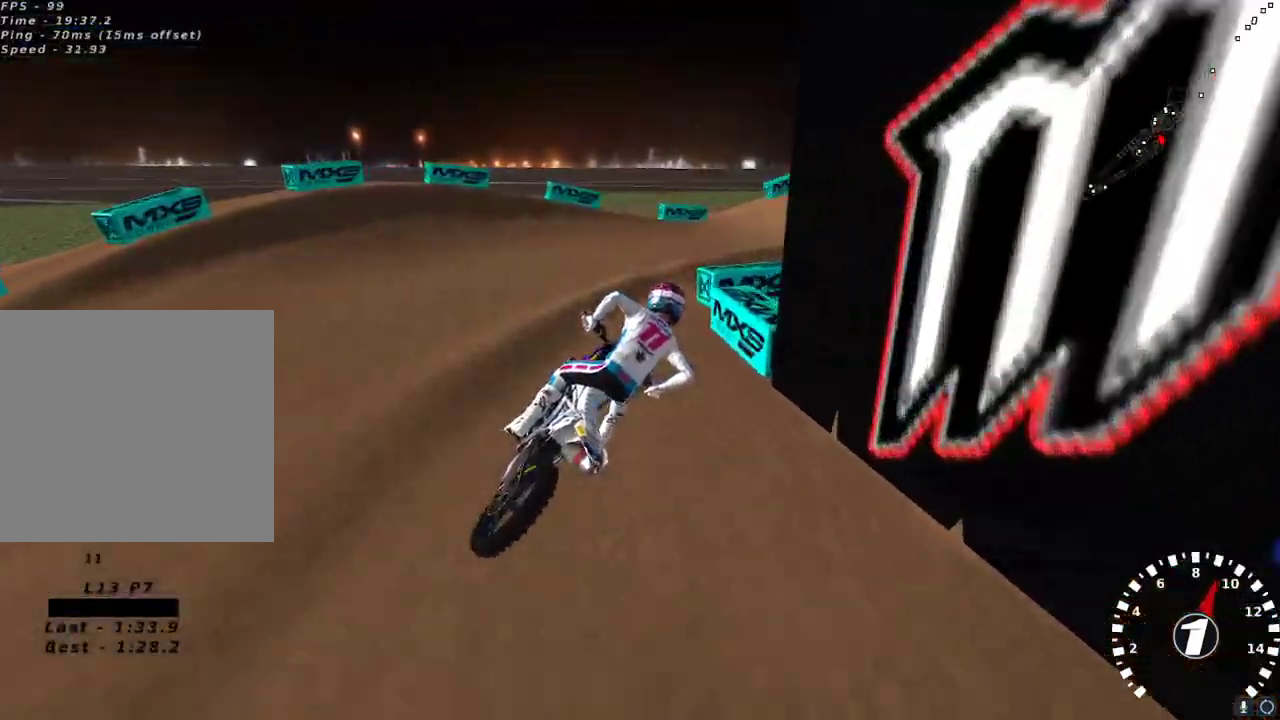
{"buttons": ["R2"], "left_stick": "left", "right_stick": "up-left", "events": [[100, "left_stick", "right"], [233, "left_stick", "center"], [283, "R2", "down"], [400, "R2", "up"], [450, "left_stick", "left"], [467, "R2", "down"]]}
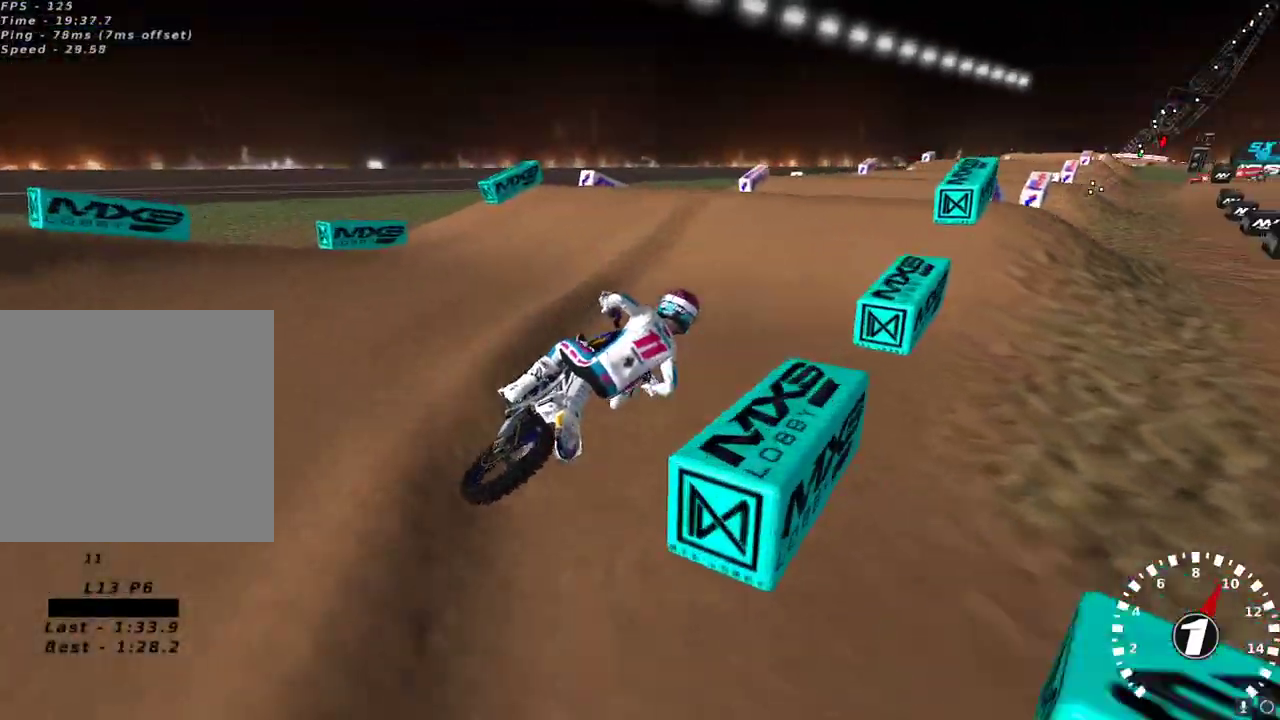
{"buttons": ["R2"], "left_stick": "center", "right_stick": "down-left", "events": [[167, "left_stick", "center"], [233, "left_stick", "down-left"], [300, "left_stick", "center"], [500, "right_stick", "down-left"]]}
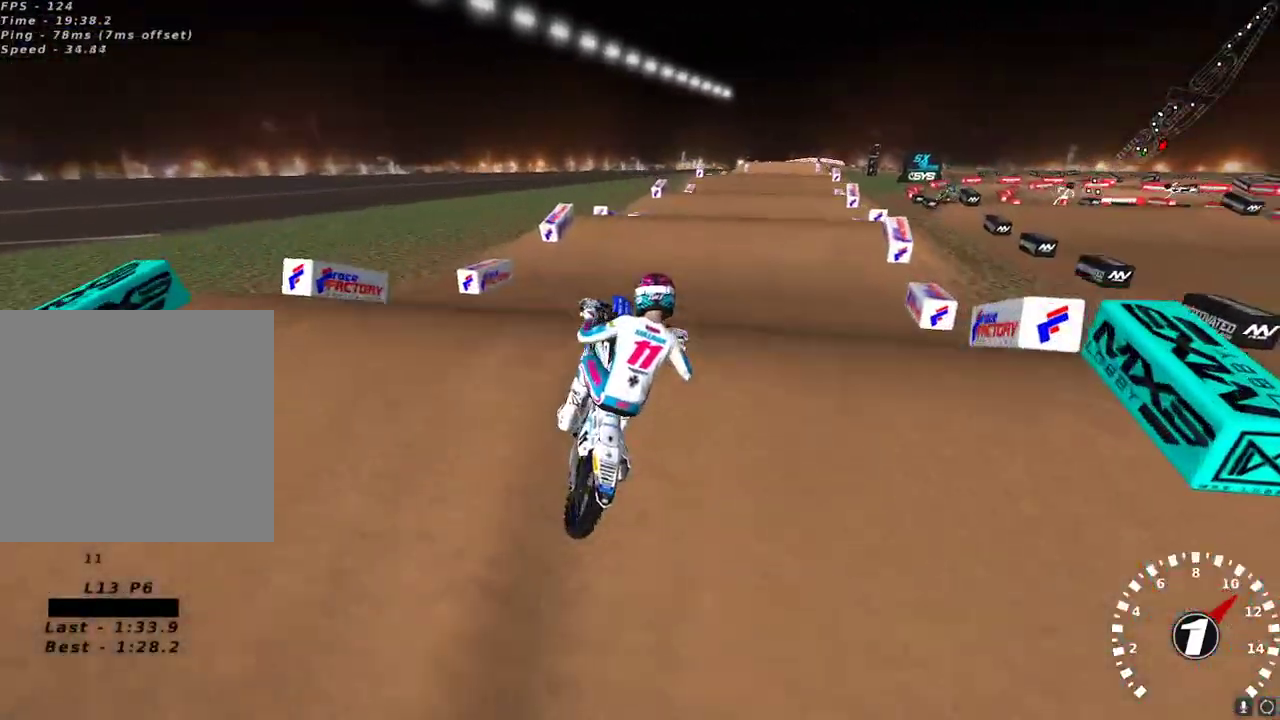
{"buttons": ["A", "R2"], "left_stick": "right", "right_stick": "up-right", "events": [[100, "R2", "up"], [133, "left_stick", "up-right"], [233, "L2", "down"], [233, "right_stick", "center"], [317, "right_stick", "down"], [350, "R2", "down"], [350, "left_stick", "right"], [383, "L2", "up"], [433, "right_stick", "up"], [450, "A", "down"], [483, "right_stick", "up-right"]]}
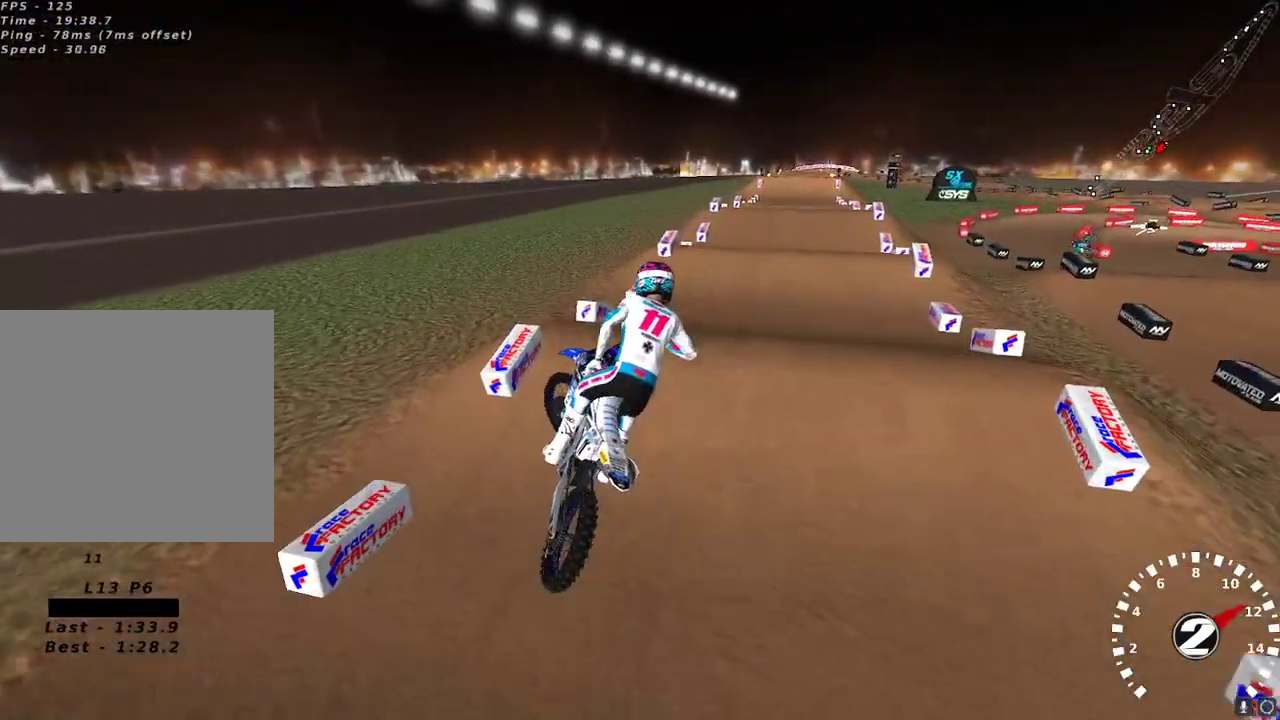
{"buttons": ["R2"], "left_stick": "left", "right_stick": "up-left", "events": [[83, "A", "up"], [150, "right_stick", "down"], [283, "left_stick", "center"], [333, "right_stick", "up-left"], [350, "left_stick", "left"]]}
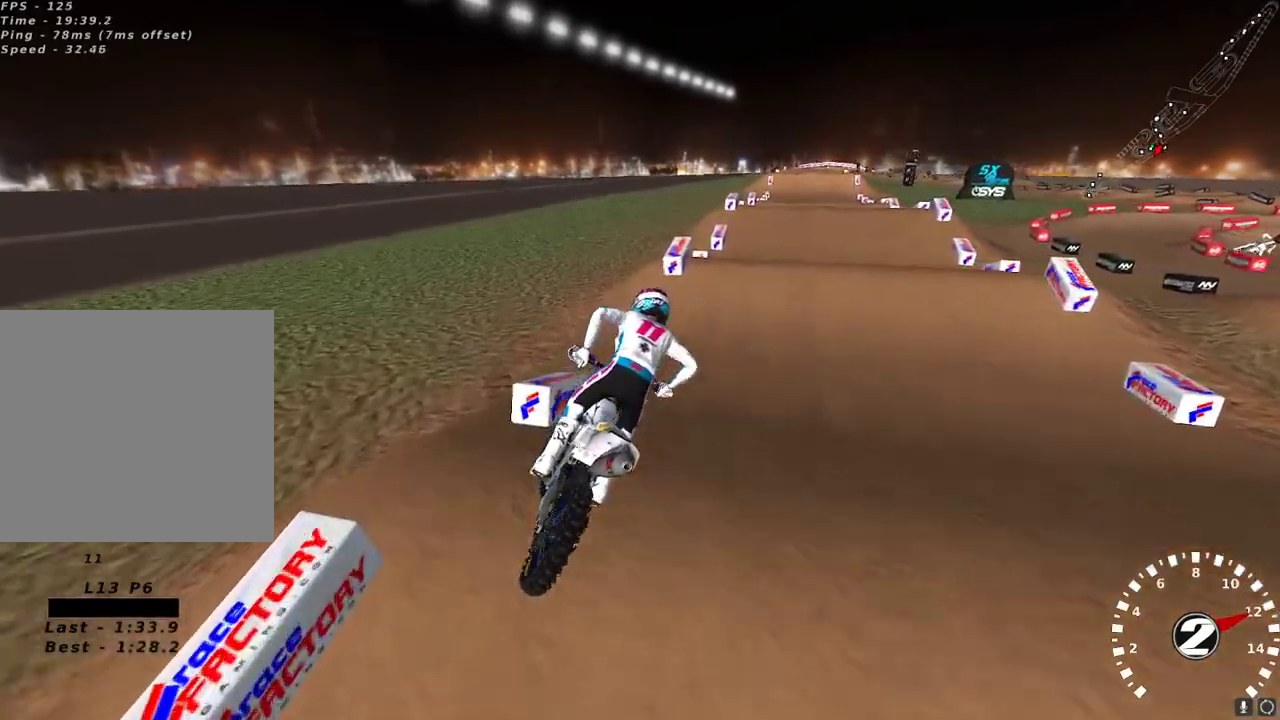
{"buttons": ["R2"], "left_stick": "left", "right_stick": "up", "events": [[133, "left_stick", "center"], [383, "left_stick", "left"], [500, "right_stick", "up"]]}
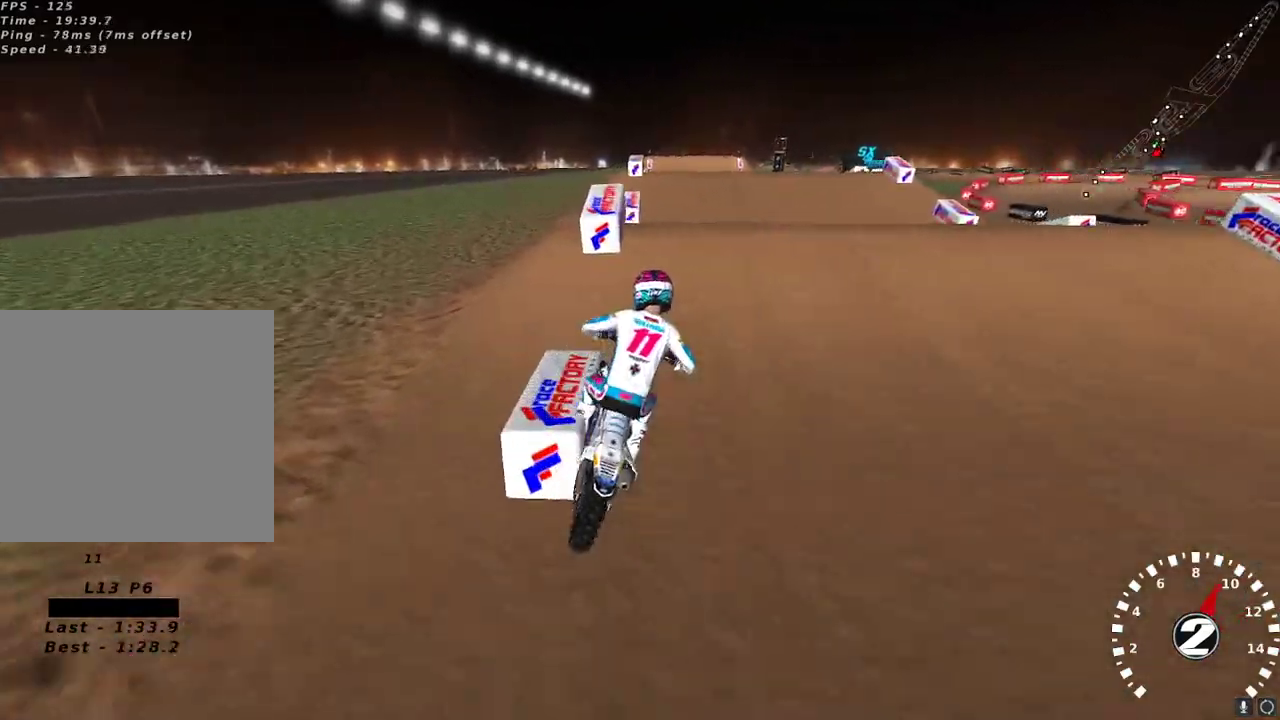
{"buttons": ["L2"], "left_stick": "up-right", "right_stick": "center", "events": [[67, "left_stick", "center"], [117, "left_stick", "down-left"], [150, "right_stick", "down"], [200, "left_stick", "center"], [250, "right_stick", "up-right"], [267, "A", "down"], [333, "A", "up"], [400, "left_stick", "up-right"], [400, "right_stick", "up-left"], [417, "L2", "down"], [417, "R2", "up"], [467, "right_stick", "center"]]}
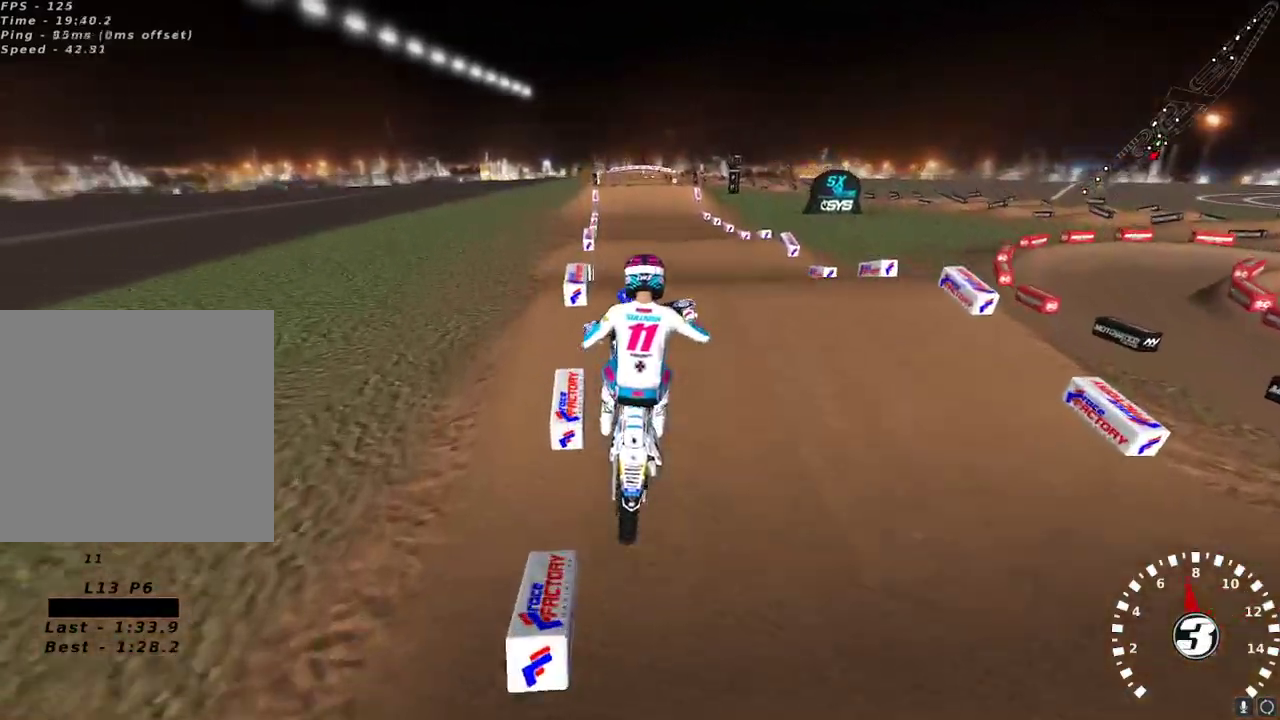
{"buttons": ["L2"], "left_stick": "up-left", "right_stick": "up-left", "events": [[150, "X", "down"], [183, "left_stick", "up"], [233, "X", "up"], [383, "left_stick", "up-left"], [433, "right_stick", "up-left"]]}
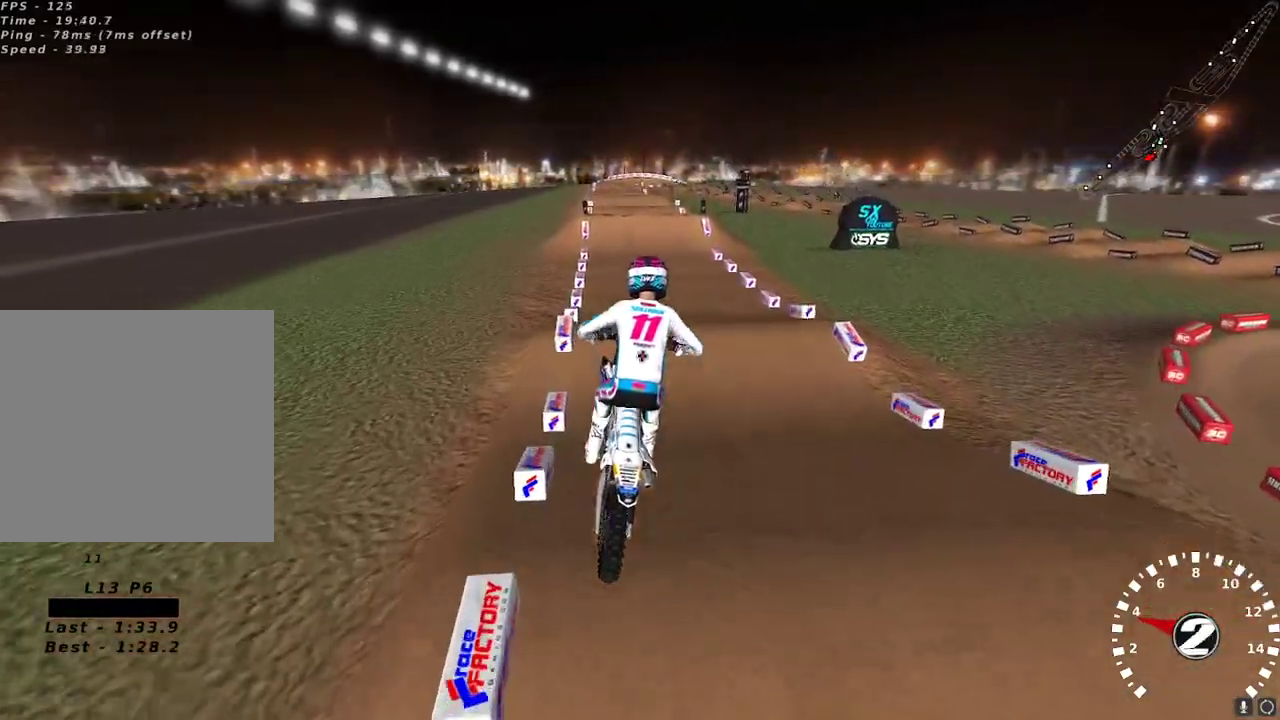
{"buttons": ["R2"], "left_stick": "center", "right_stick": "up-left", "events": [[33, "right_stick", "left"], [133, "right_stick", "up-left"], [233, "left_stick", "center"], [233, "right_stick", "left"], [300, "R2", "down"], [333, "L2", "up"], [350, "left_stick", "right"], [433, "right_stick", "up-left"], [483, "left_stick", "center"]]}
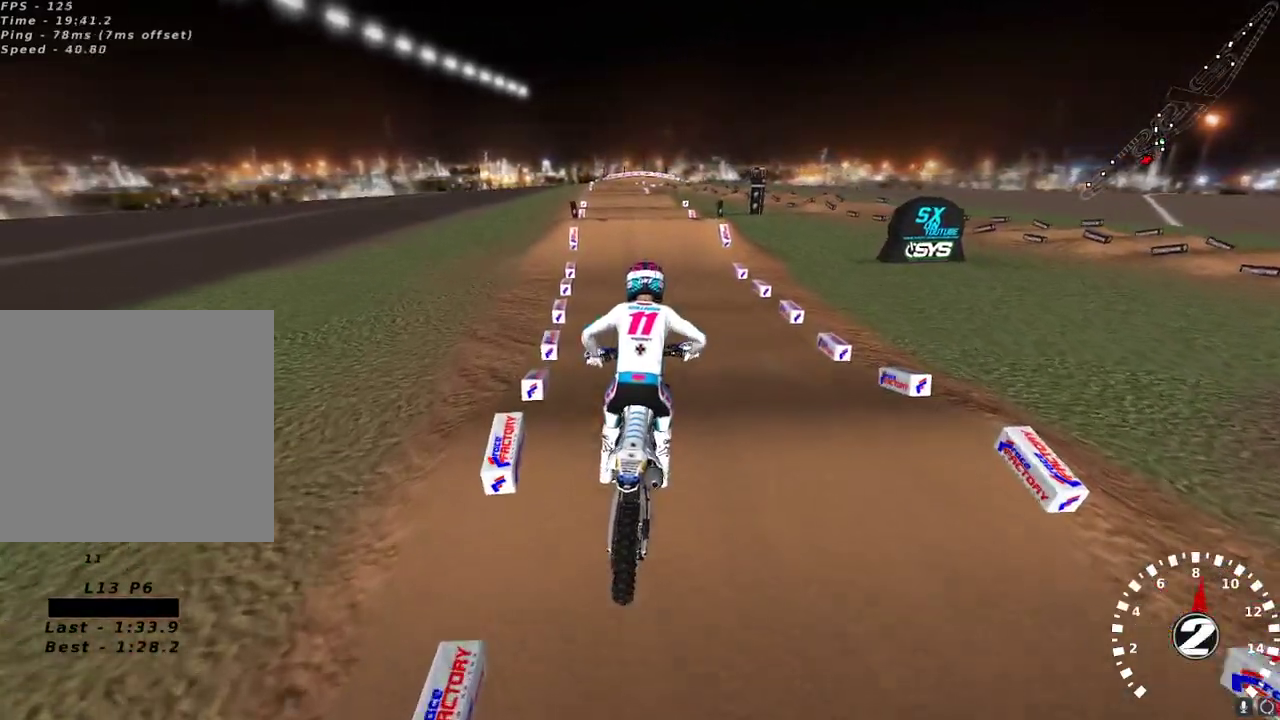
{"buttons": ["R2"], "left_stick": "center", "right_stick": "left", "events": [[100, "right_stick", "up"], [150, "A", "down"], [250, "A", "up"], [317, "left_stick", "down-left"], [383, "right_stick", "up-left"], [400, "left_stick", "center"], [500, "right_stick", "left"]]}
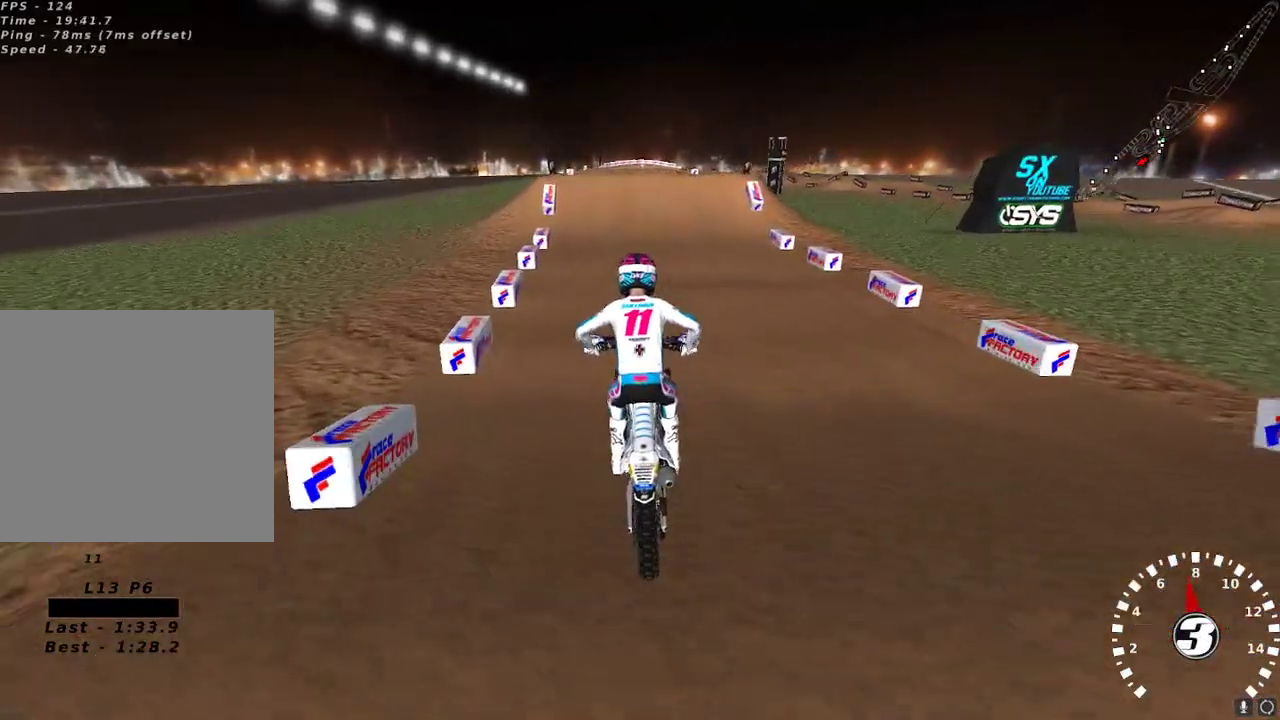
{"buttons": ["R2"], "left_stick": "center", "right_stick": "up", "events": [[33, "right_stick", "up-left"], [117, "right_stick", "up"]]}
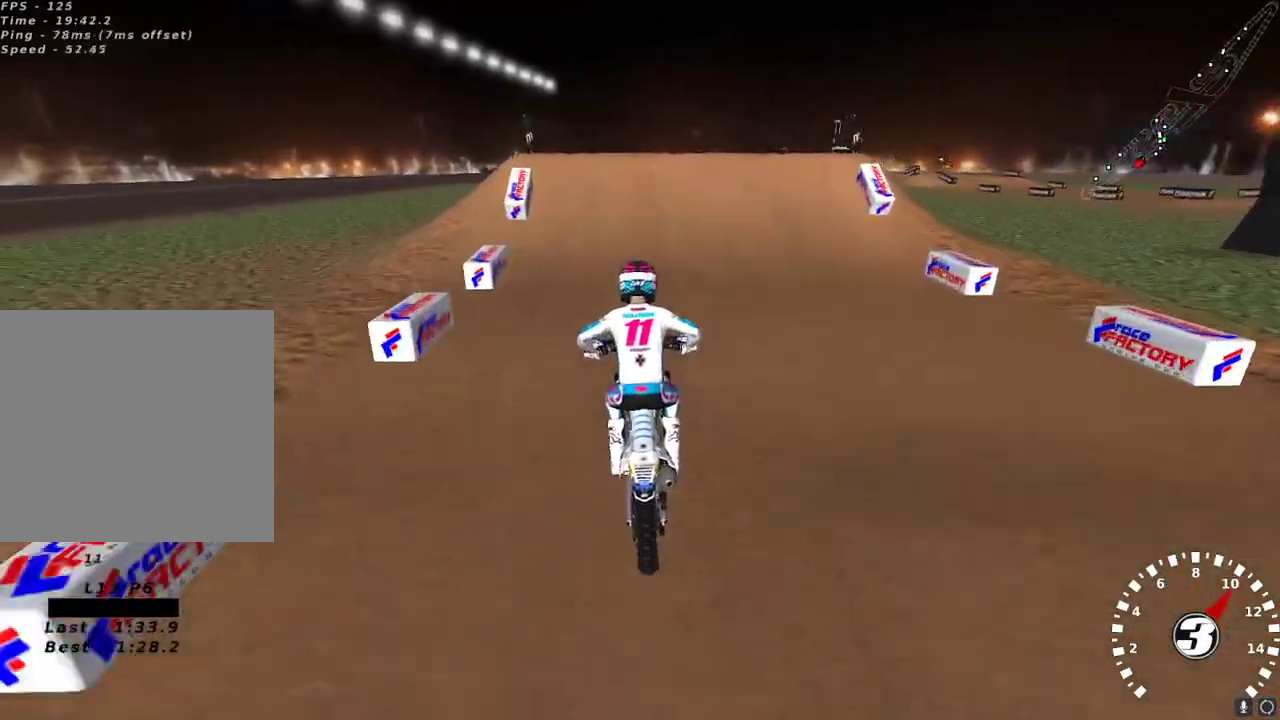
{"buttons": [], "left_stick": "left", "right_stick": "left", "events": [[33, "X", "down"], [117, "X", "up"], [133, "R2", "up"], [433, "left_stick", "left"], [500, "right_stick", "left"]]}
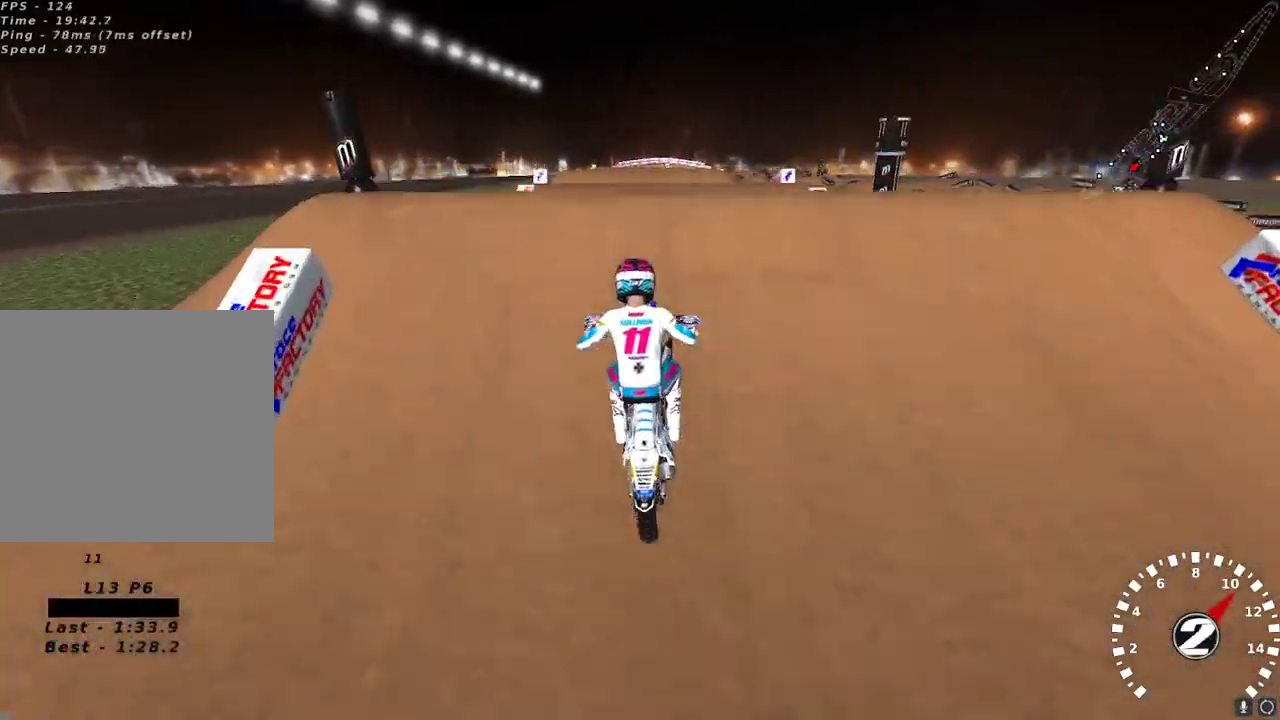
{"buttons": ["R2"], "left_stick": "center", "right_stick": "down", "events": [[150, "right_stick", "down-left"], [183, "R2", "down"], [183, "left_stick", "center"], [367, "right_stick", "down"]]}